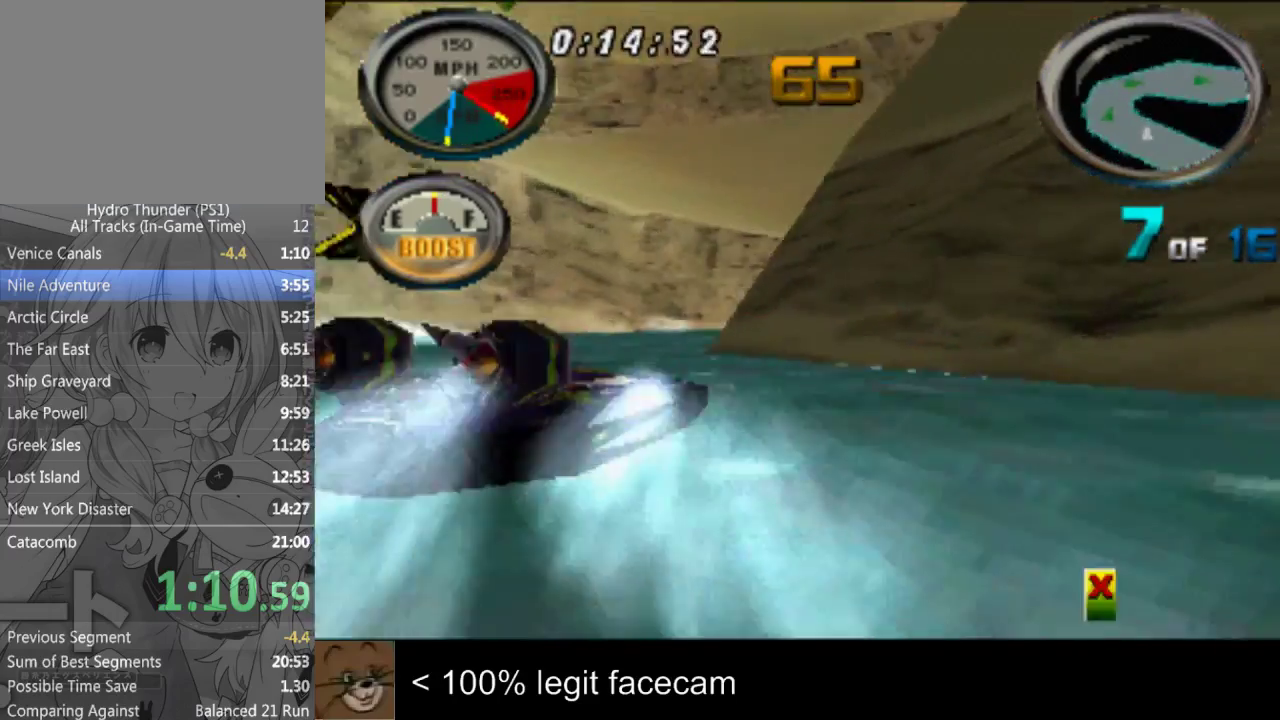
Gameplay with a controller (PlayStation layout); each line is a JSON object with the inputs held at the frame after it. "events" lists button and stick changes between this image and that frame as [ms after this image, input, new state], when the widget could be followed in between. Not read: L3 R3.
{"buttons": [], "left_stick": "right", "right_stick": "up", "events": [[367, "left_stick", "right"]]}
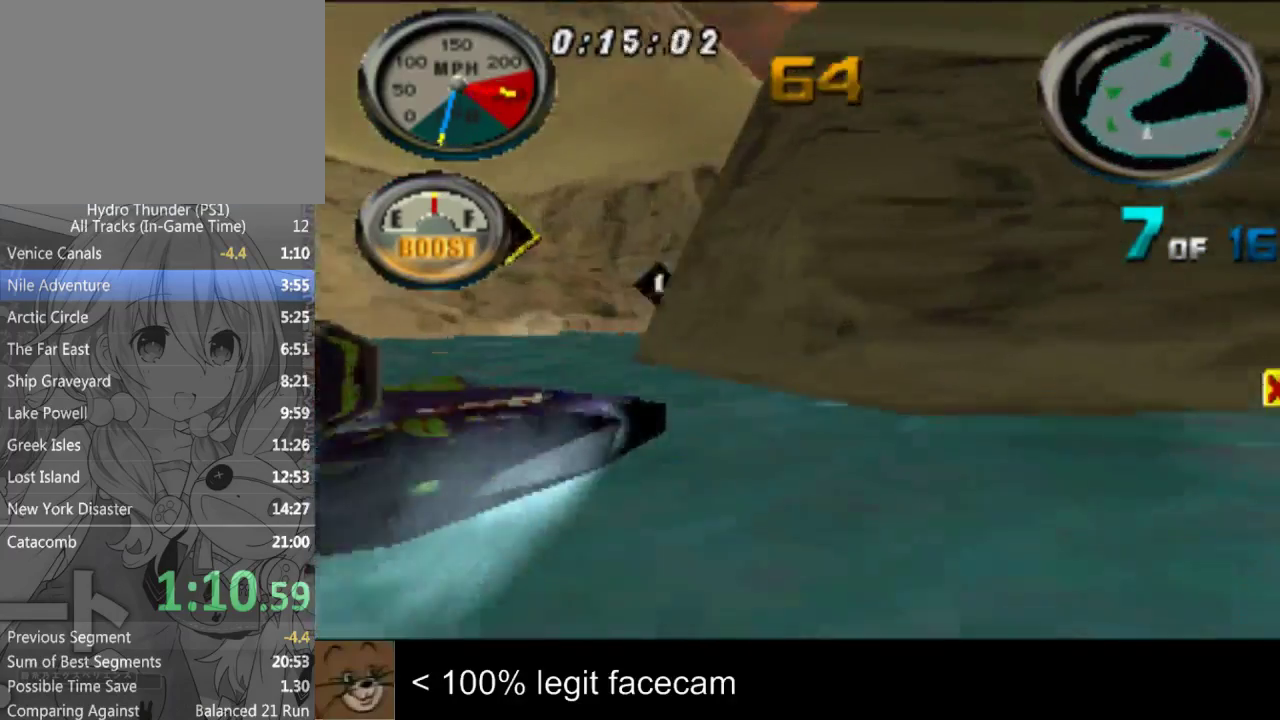
{"buttons": [], "left_stick": "center", "right_stick": "up", "events": [[33, "left_stick", "center"], [167, "left_stick", "right"], [267, "left_stick", "center"]]}
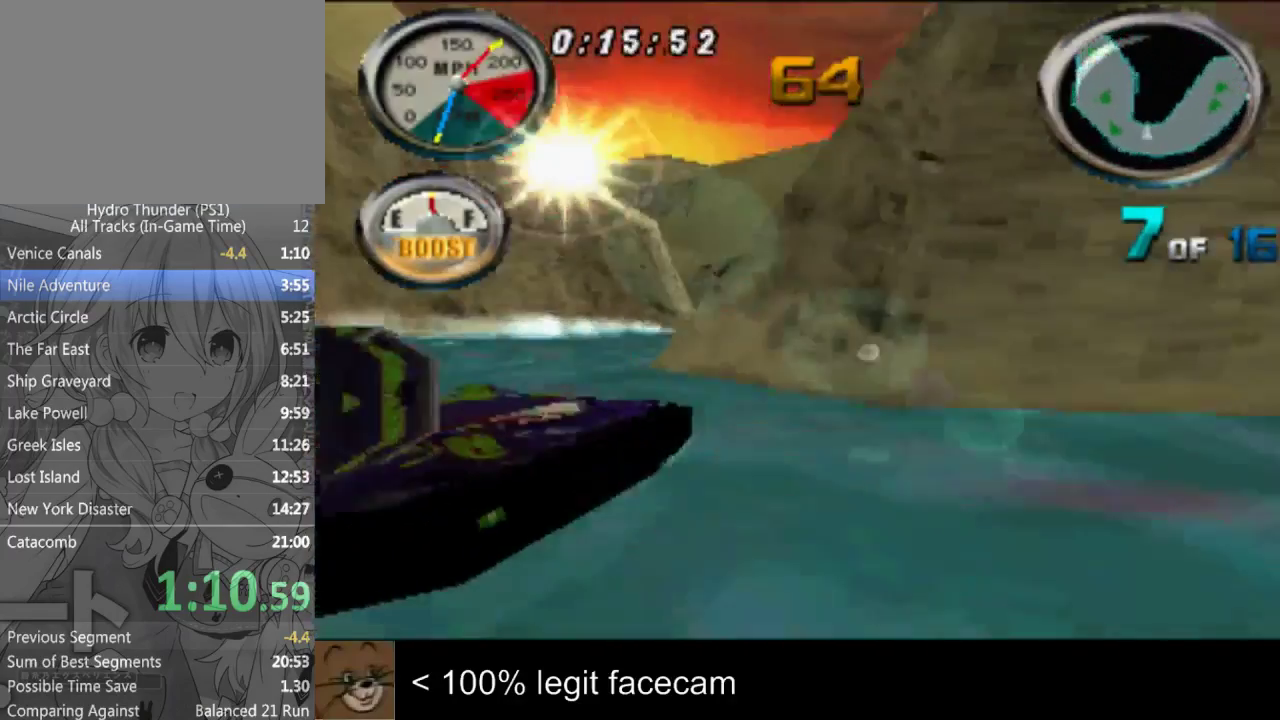
{"buttons": [], "left_stick": "center", "right_stick": "up", "events": [[267, "left_stick", "left"], [400, "left_stick", "center"]]}
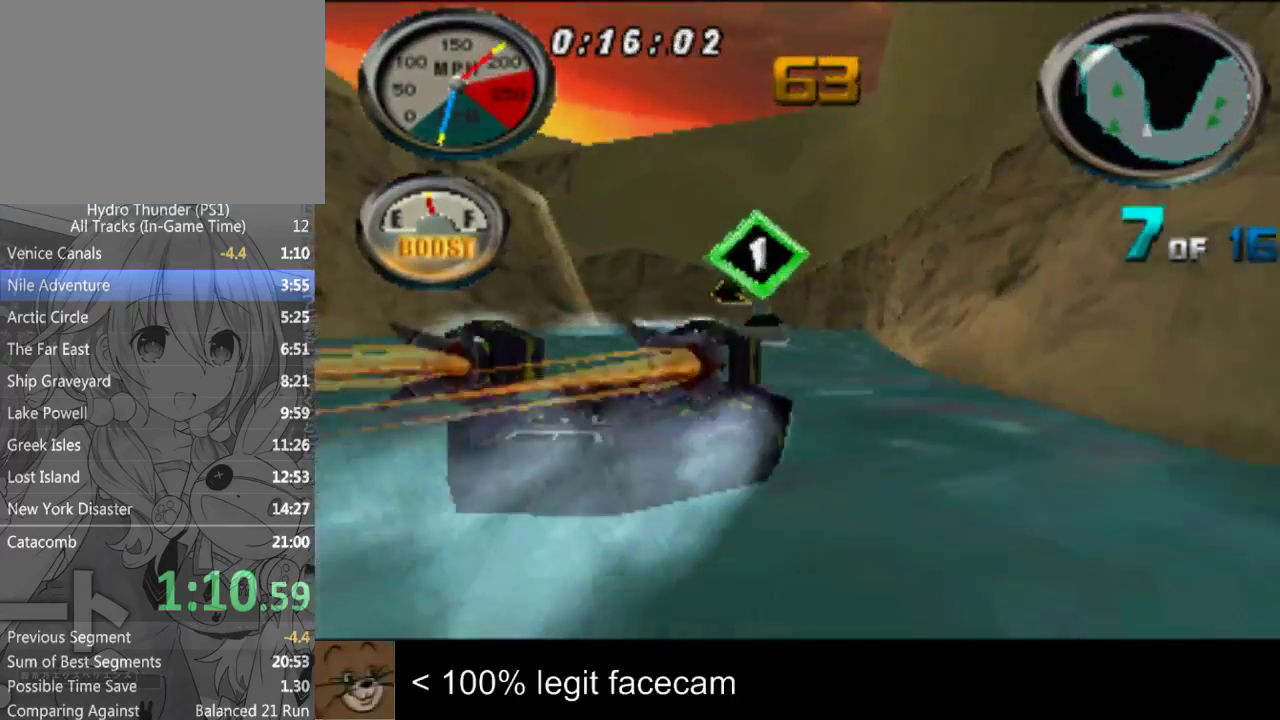
{"buttons": [], "left_stick": "left", "right_stick": "up", "events": [[433, "left_stick", "left"]]}
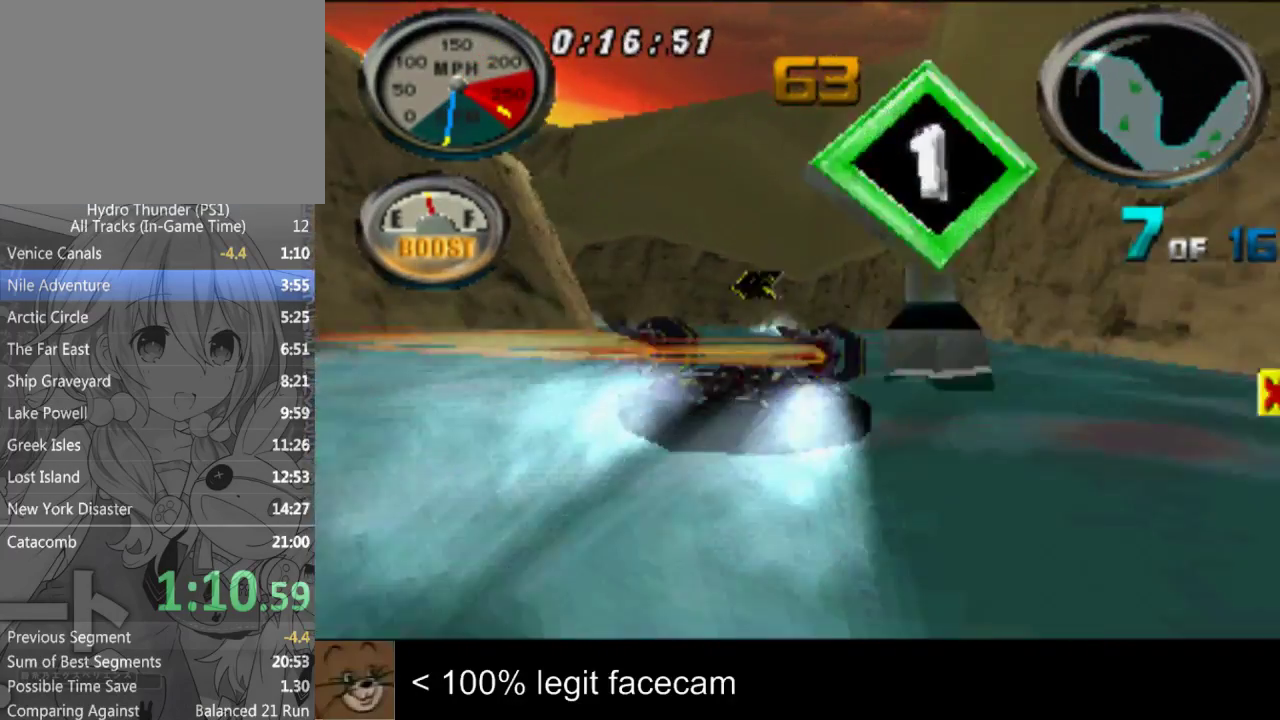
{"buttons": [], "left_stick": "center", "right_stick": "up", "events": [[133, "left_stick", "center"]]}
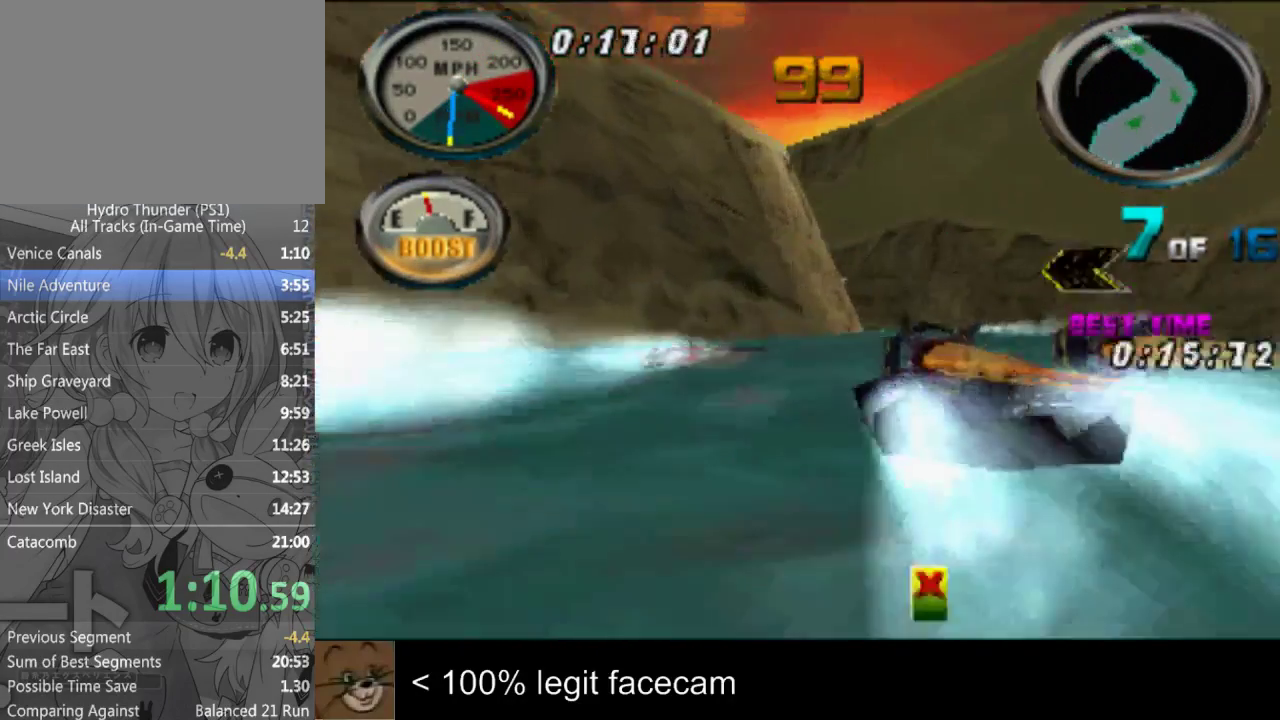
{"buttons": [], "left_stick": "center", "right_stick": "up"}
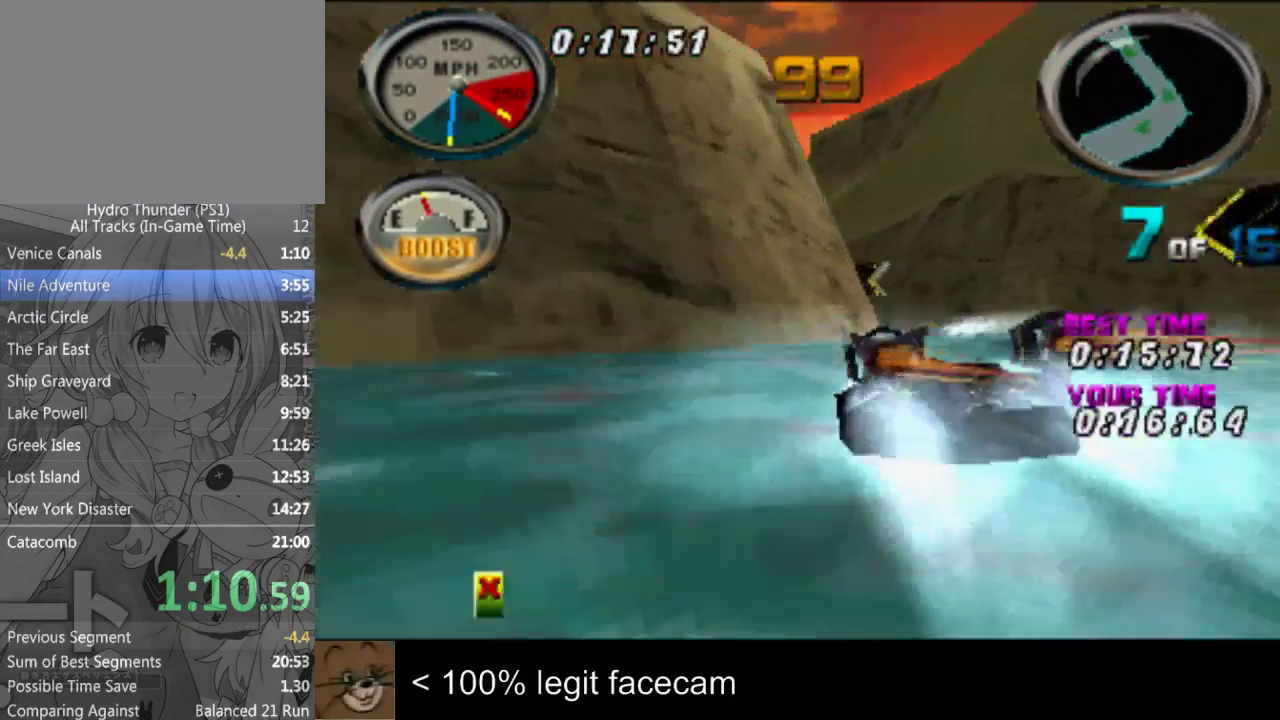
{"buttons": [], "left_stick": "center", "right_stick": "up", "events": [[67, "left_stick", "left"], [233, "left_stick", "center"]]}
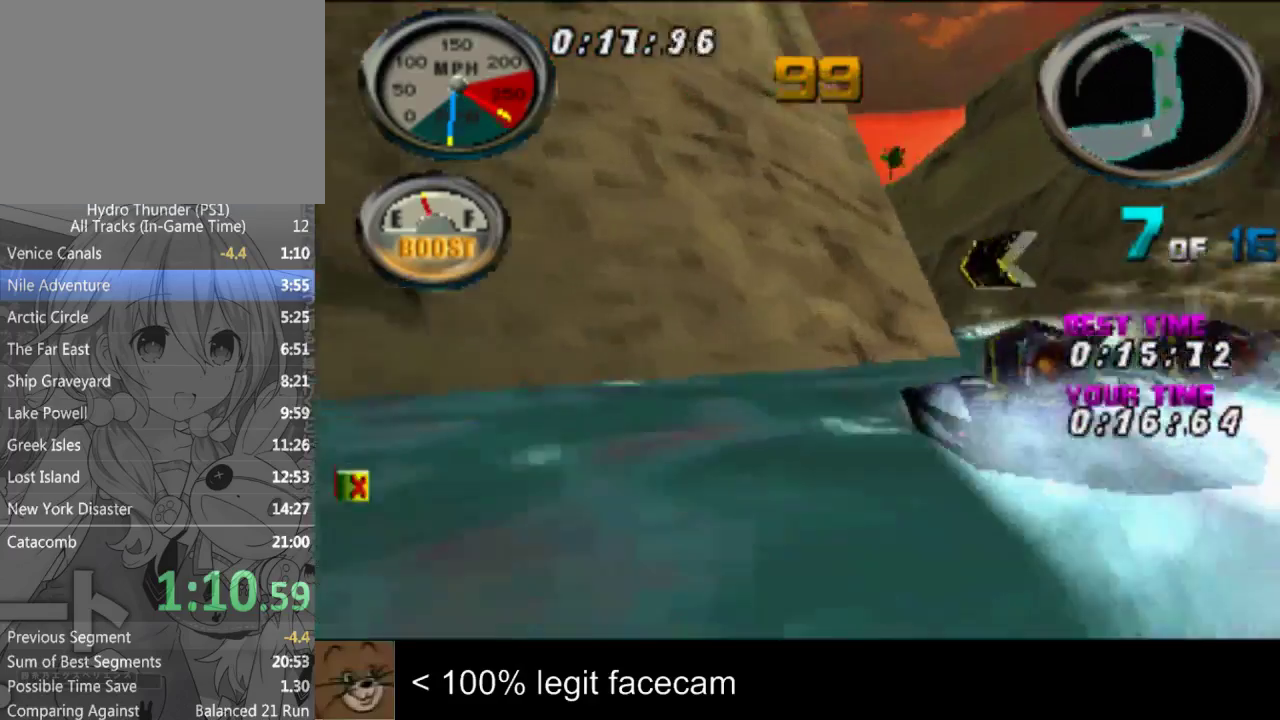
{"buttons": [], "left_stick": "center", "right_stick": "up"}
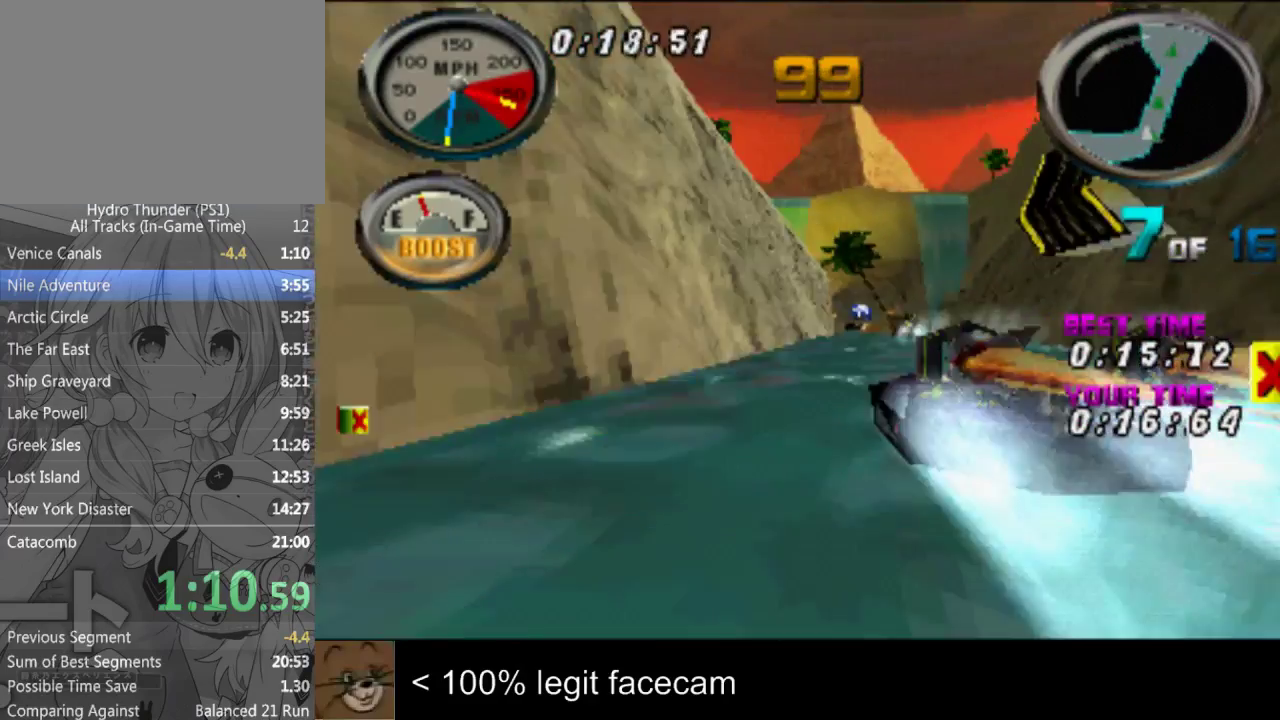
{"buttons": [], "left_stick": "center", "right_stick": "up"}
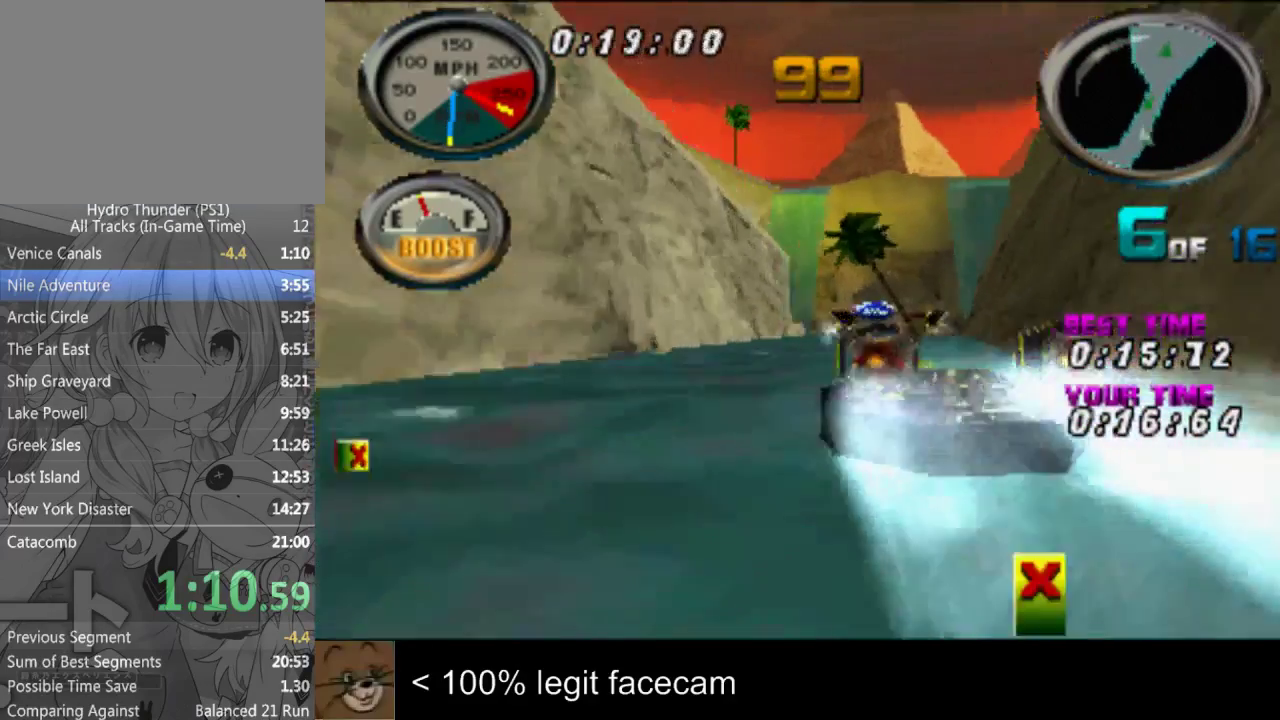
{"buttons": [], "left_stick": "center", "right_stick": "up", "events": [[367, "left_stick", "left"], [467, "left_stick", "center"]]}
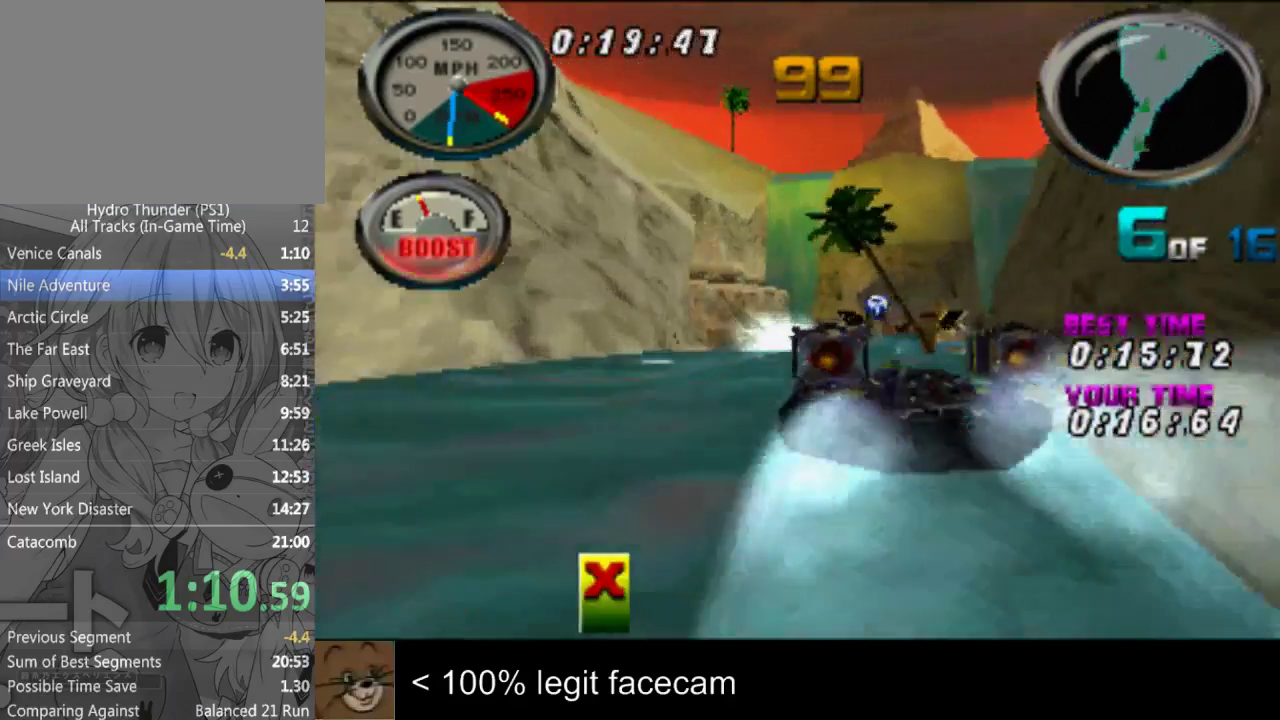
{"buttons": [], "left_stick": "center", "right_stick": "up", "events": [[167, "right_stick", "down"], [333, "right_stick", "up"]]}
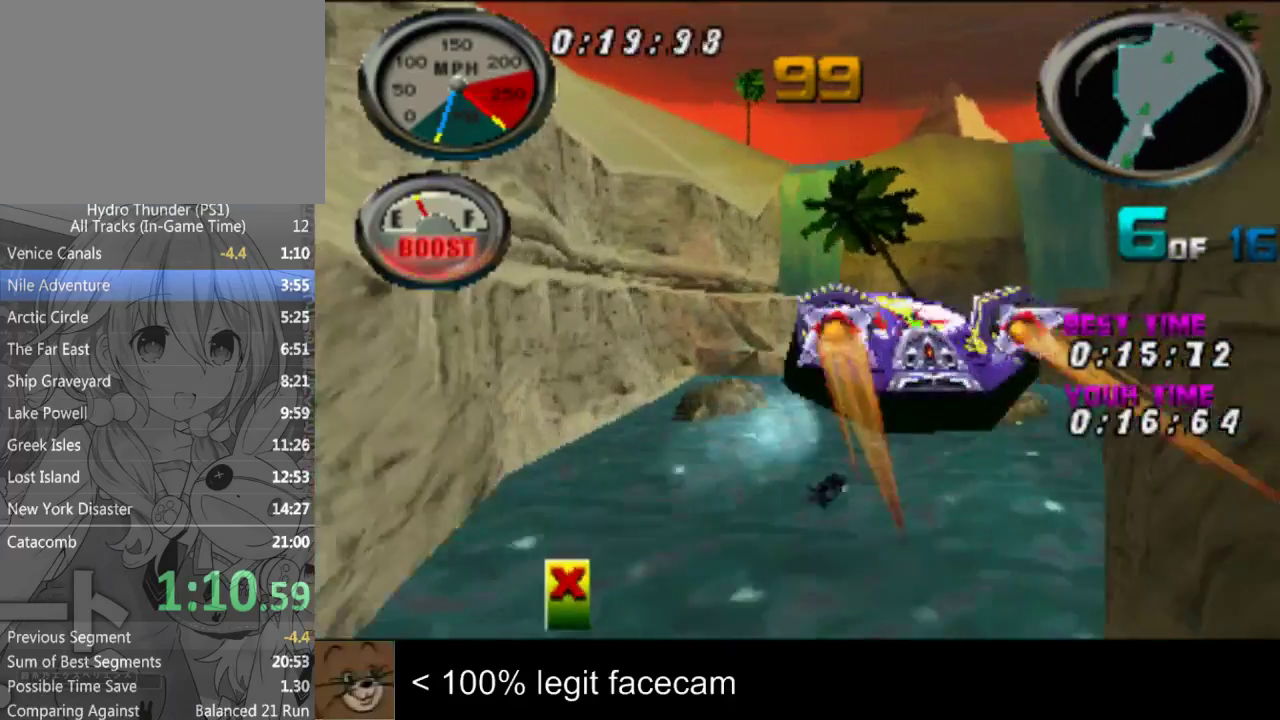
{"buttons": [], "left_stick": "center", "right_stick": "up", "events": [[100, "left_stick", "left"], [367, "left_stick", "center"]]}
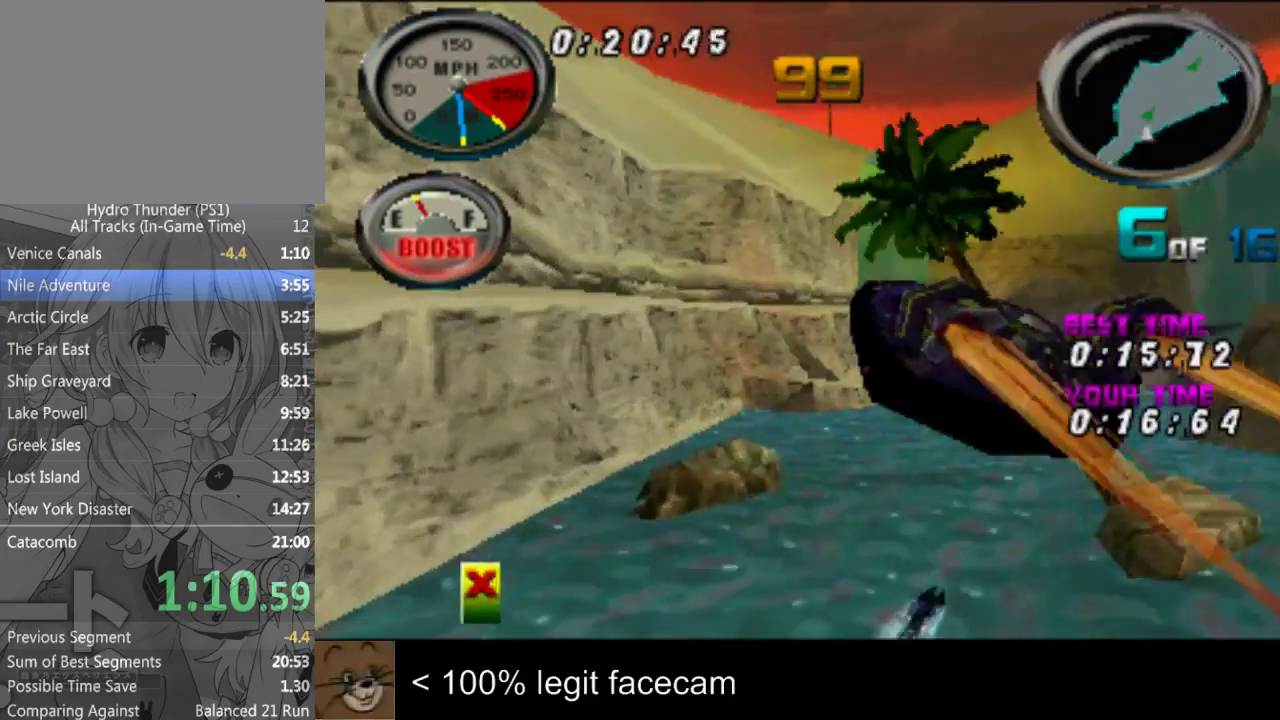
{"buttons": [], "left_stick": "right", "right_stick": "up", "events": [[133, "left_stick", "right"]]}
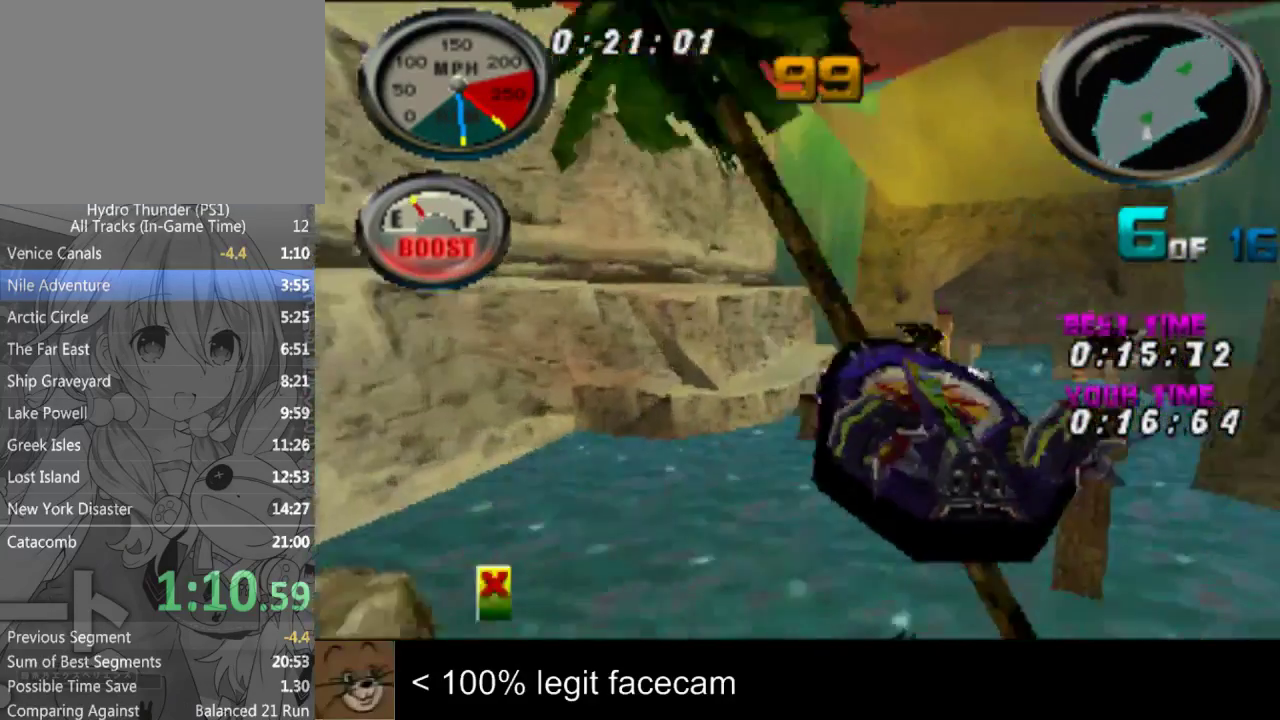
{"buttons": [], "left_stick": "center", "right_stick": "up", "events": [[67, "left_stick", "center"]]}
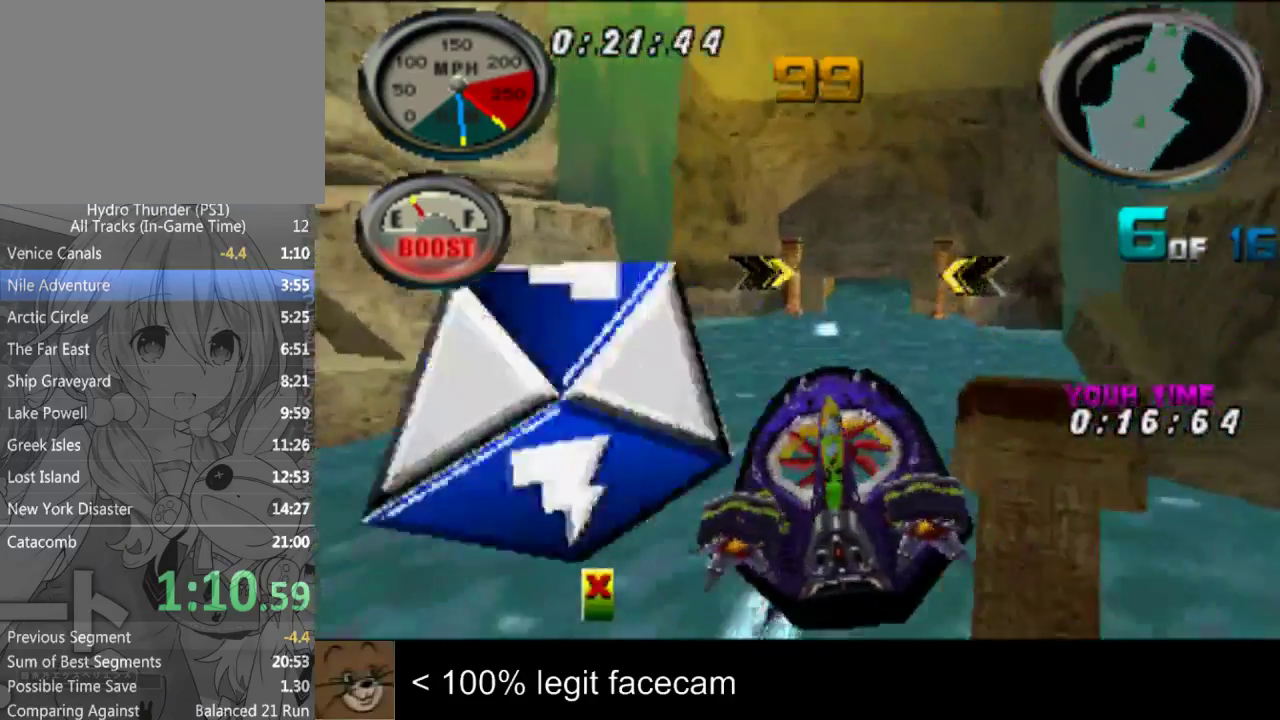
{"buttons": [], "left_stick": "right", "right_stick": "up", "events": [[433, "left_stick", "right"]]}
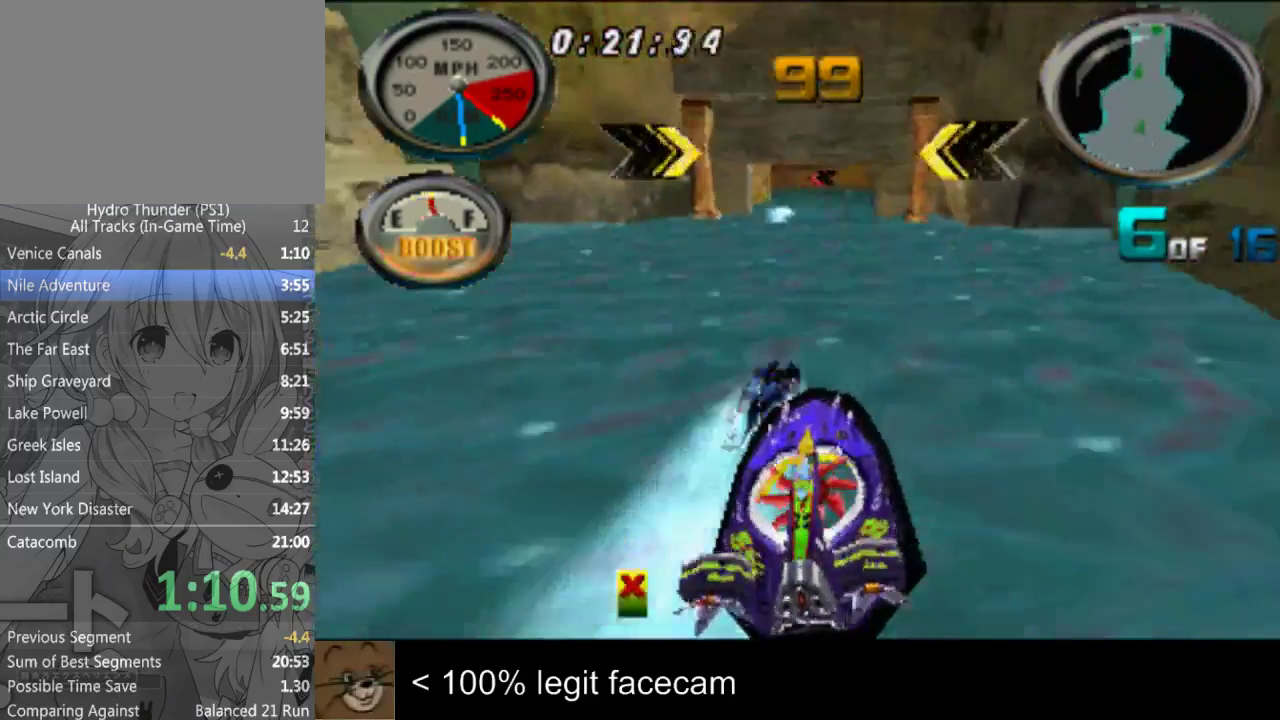
{"buttons": [], "left_stick": "center", "right_stick": "up", "events": [[33, "left_stick", "center"]]}
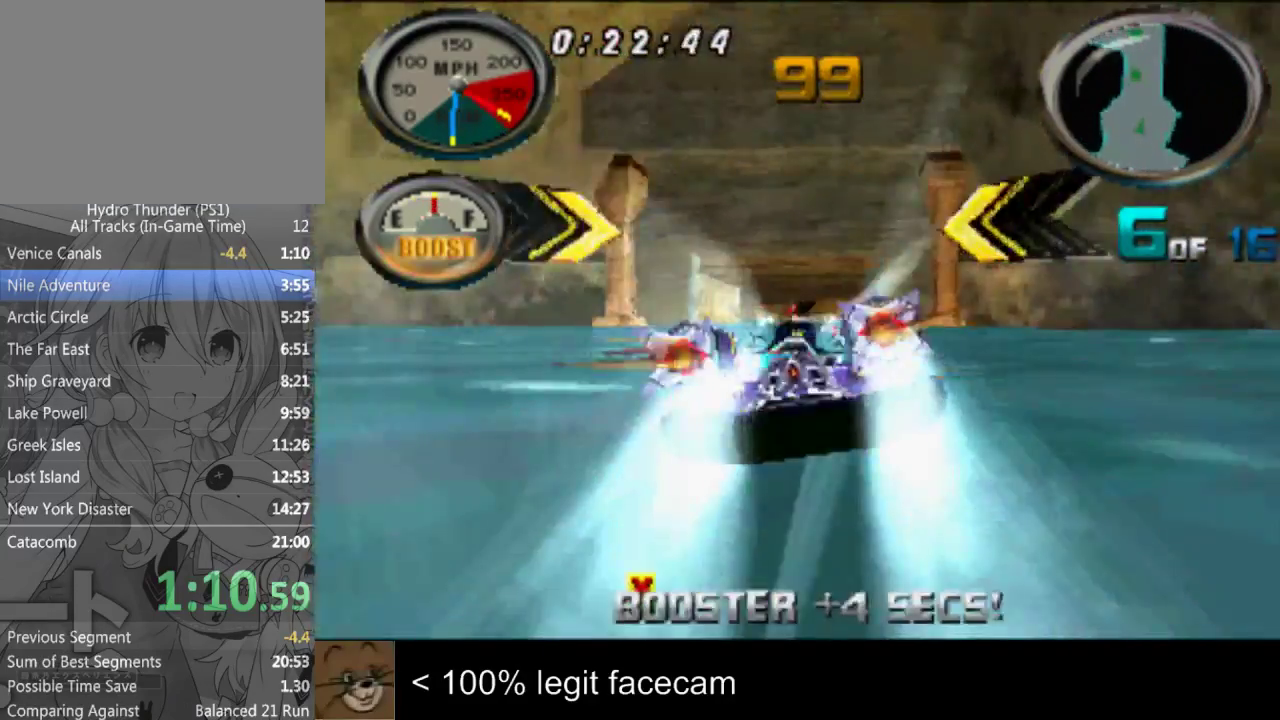
{"buttons": [], "left_stick": "center", "right_stick": "up", "events": [[300, "left_stick", "left"], [433, "left_stick", "center"]]}
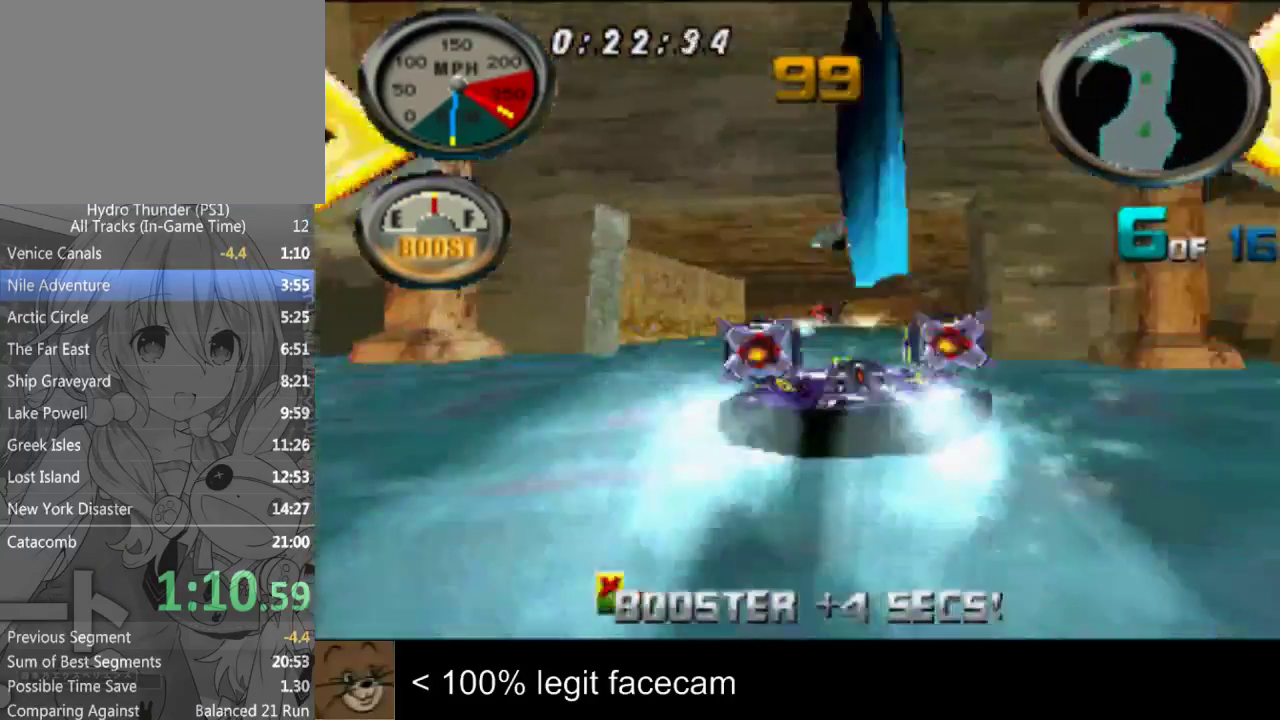
{"buttons": [], "left_stick": "center", "right_stick": "up"}
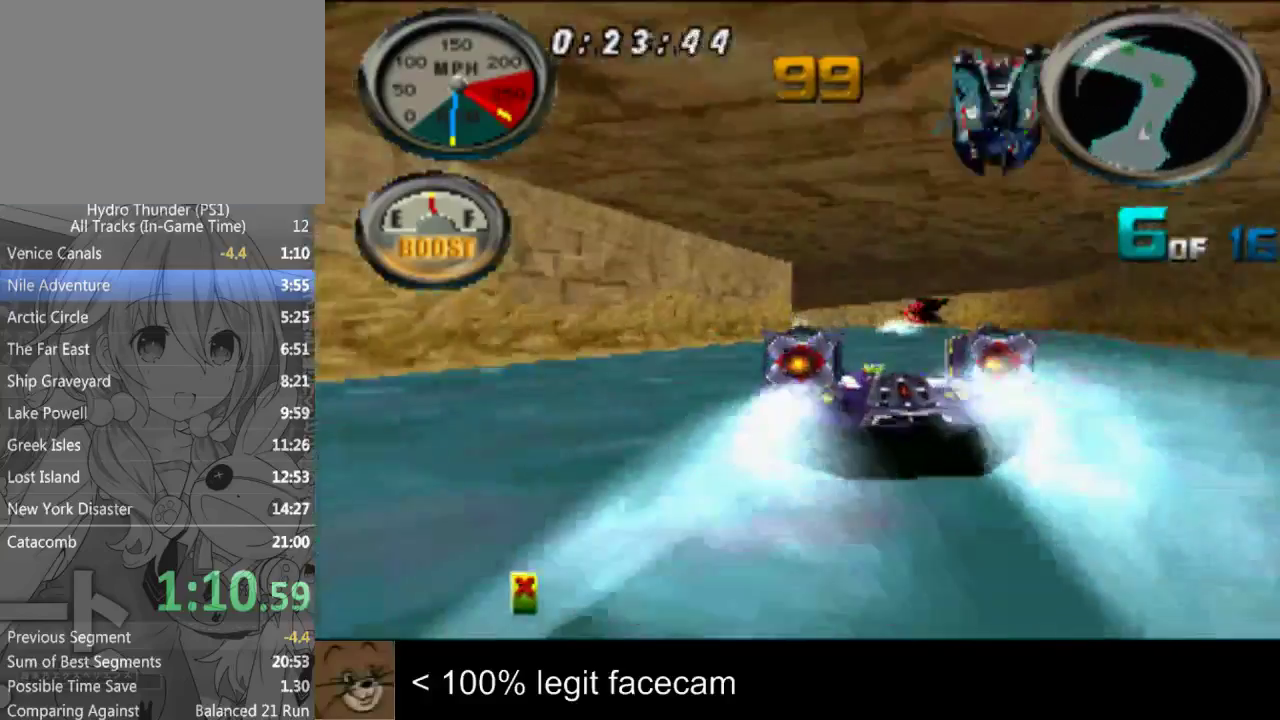
{"buttons": [], "left_stick": "center", "right_stick": "up", "events": [[167, "left_stick", "left"], [400, "left_stick", "center"]]}
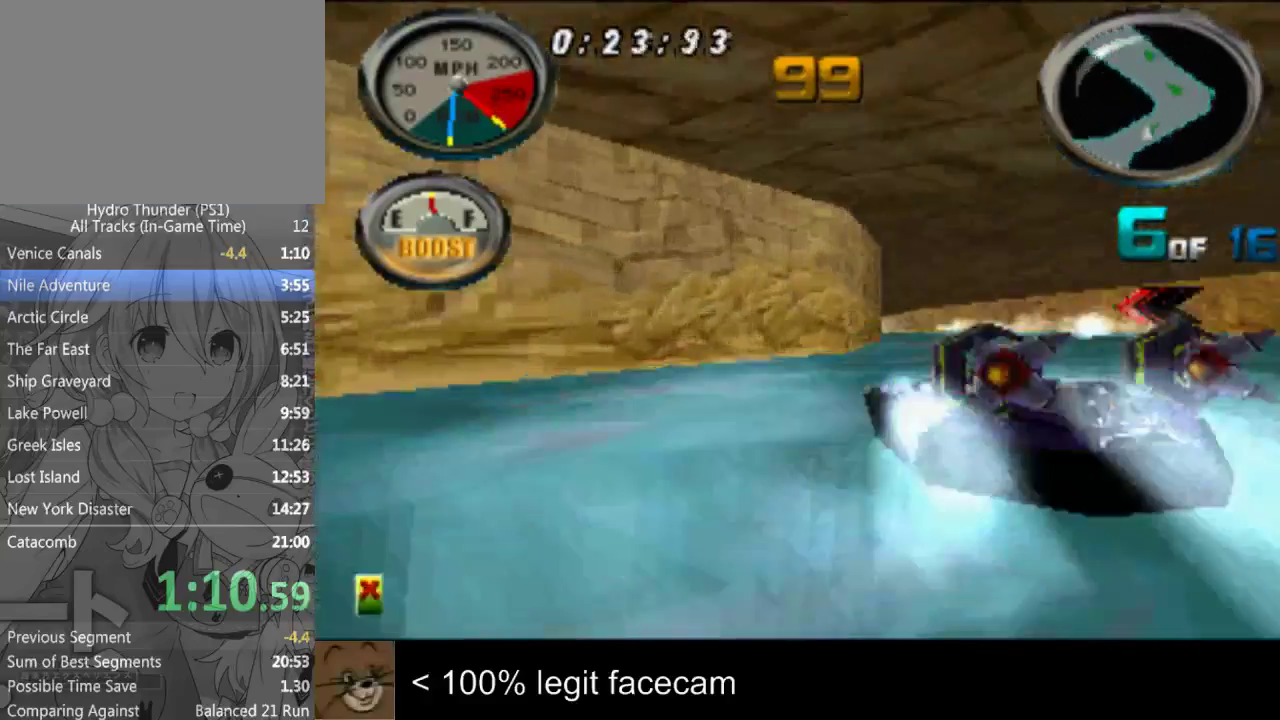
{"buttons": [], "left_stick": "center", "right_stick": "up", "events": [[167, "left_stick", "left"], [300, "left_stick", "center"]]}
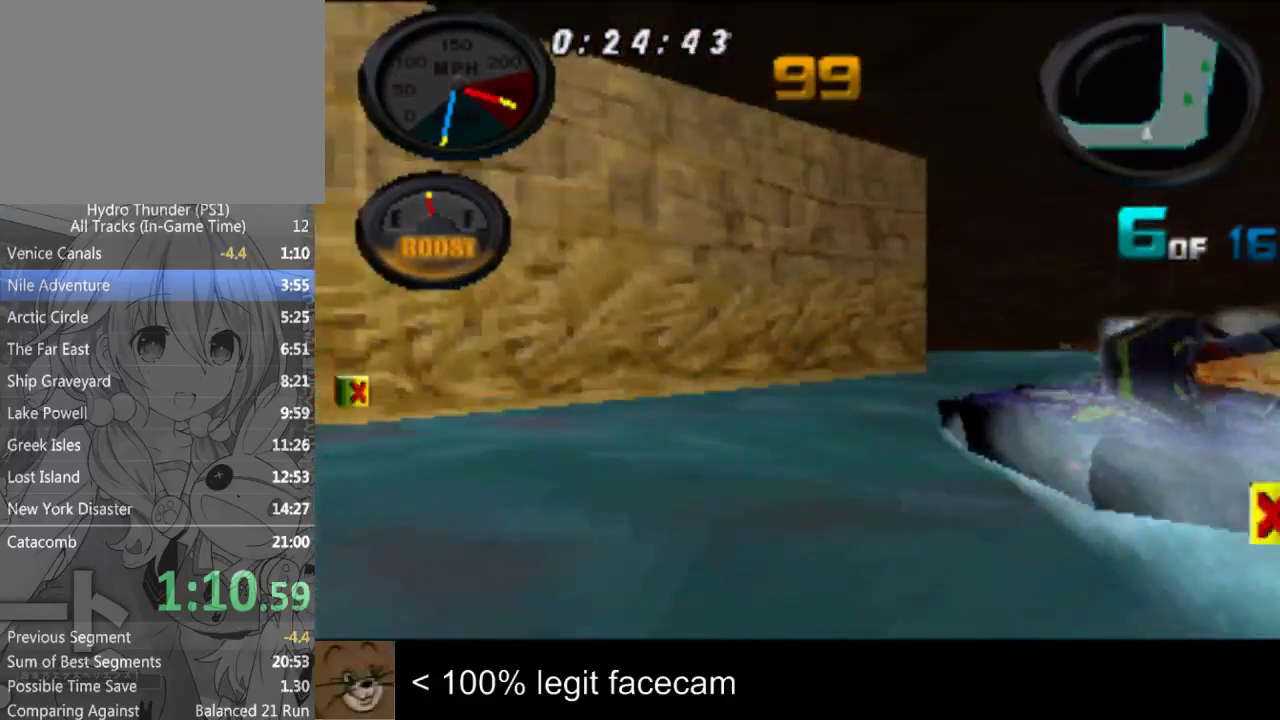
{"buttons": [], "left_stick": "center", "right_stick": "up", "events": [[267, "left_stick", "right"], [367, "left_stick", "center"]]}
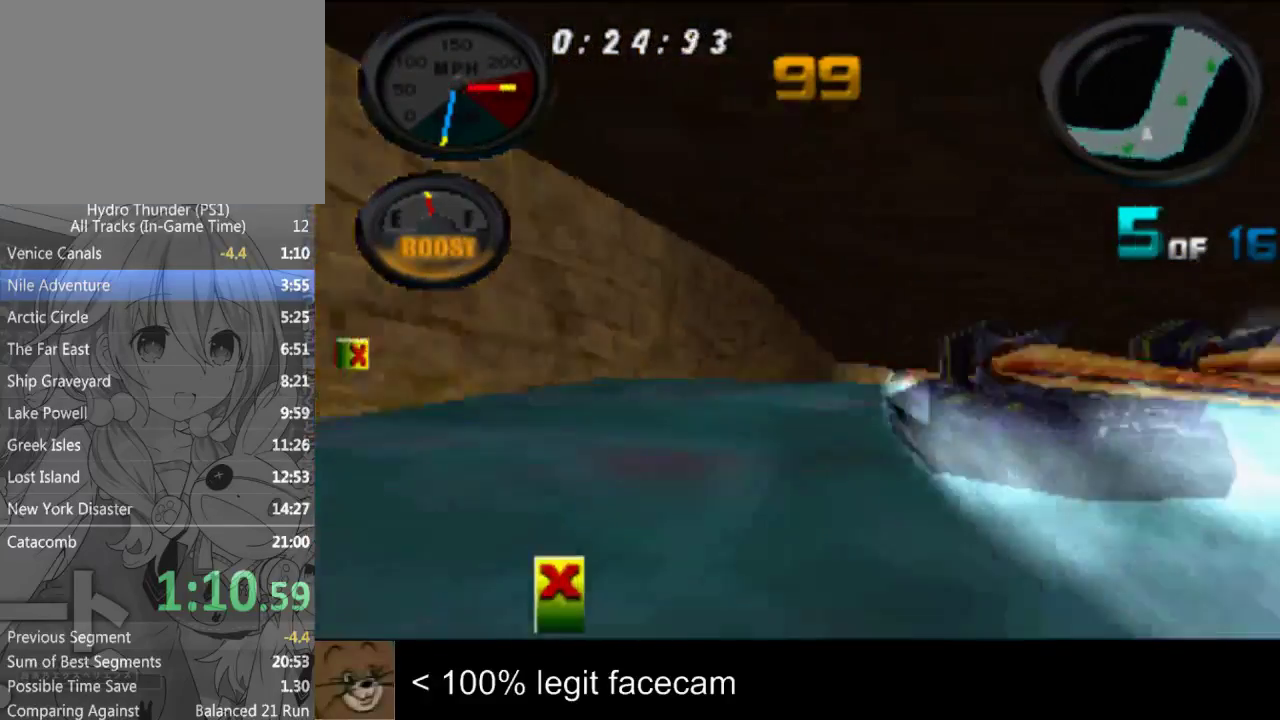
{"buttons": [], "left_stick": "right", "right_stick": "up", "events": [[400, "left_stick", "right"]]}
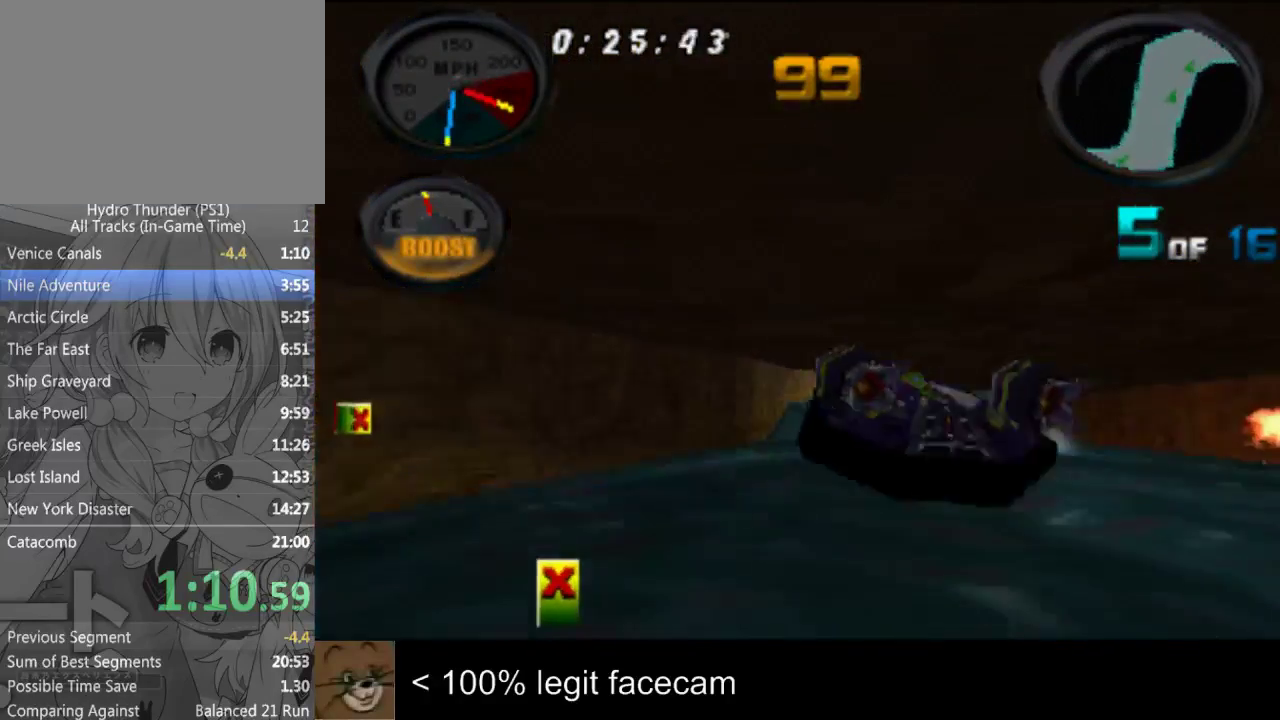
{"buttons": [], "left_stick": "center", "right_stick": "up", "events": [[100, "left_stick", "center"]]}
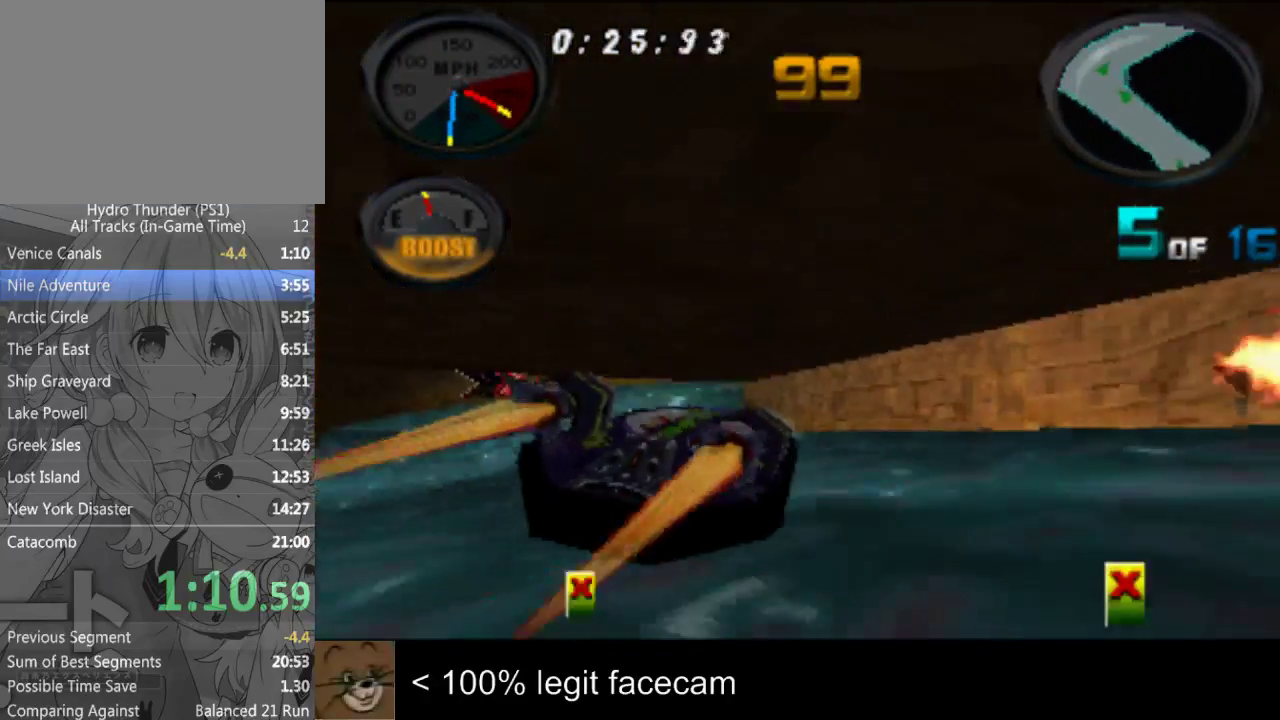
{"buttons": [], "left_stick": "center", "right_stick": "up"}
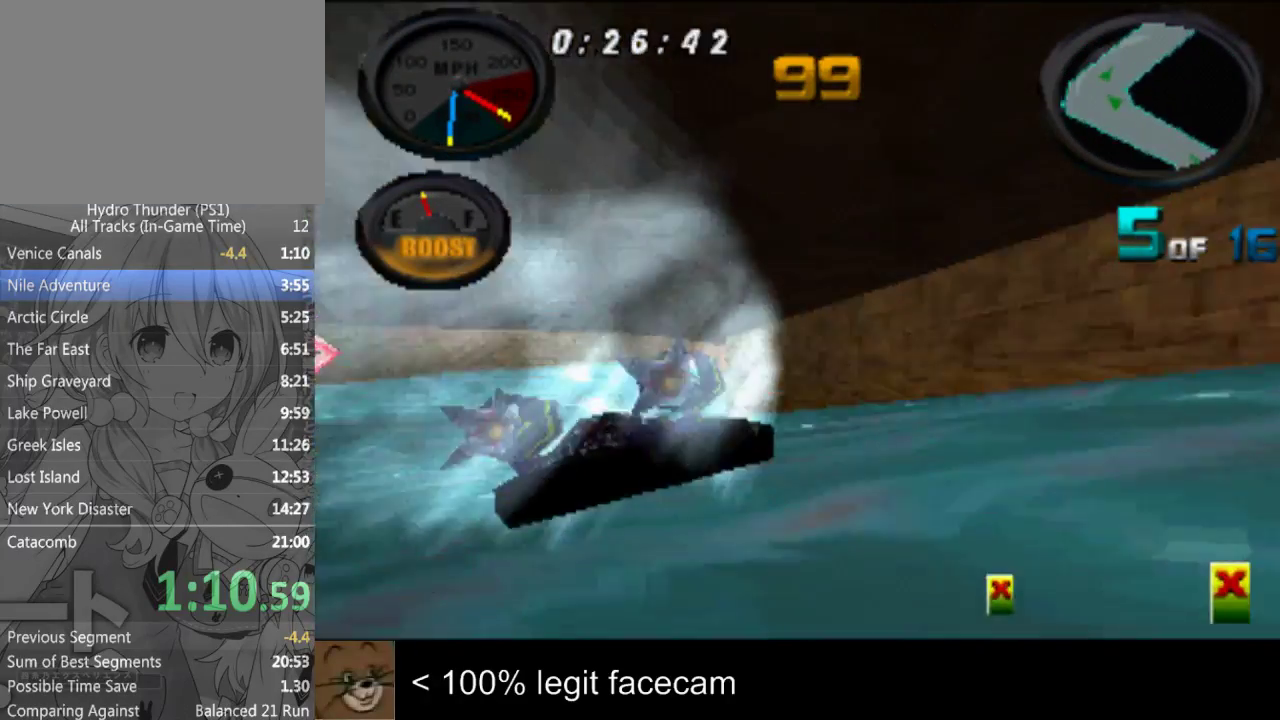
{"buttons": [], "left_stick": "center", "right_stick": "up", "events": [[67, "left_stick", "right"], [233, "left_stick", "center"]]}
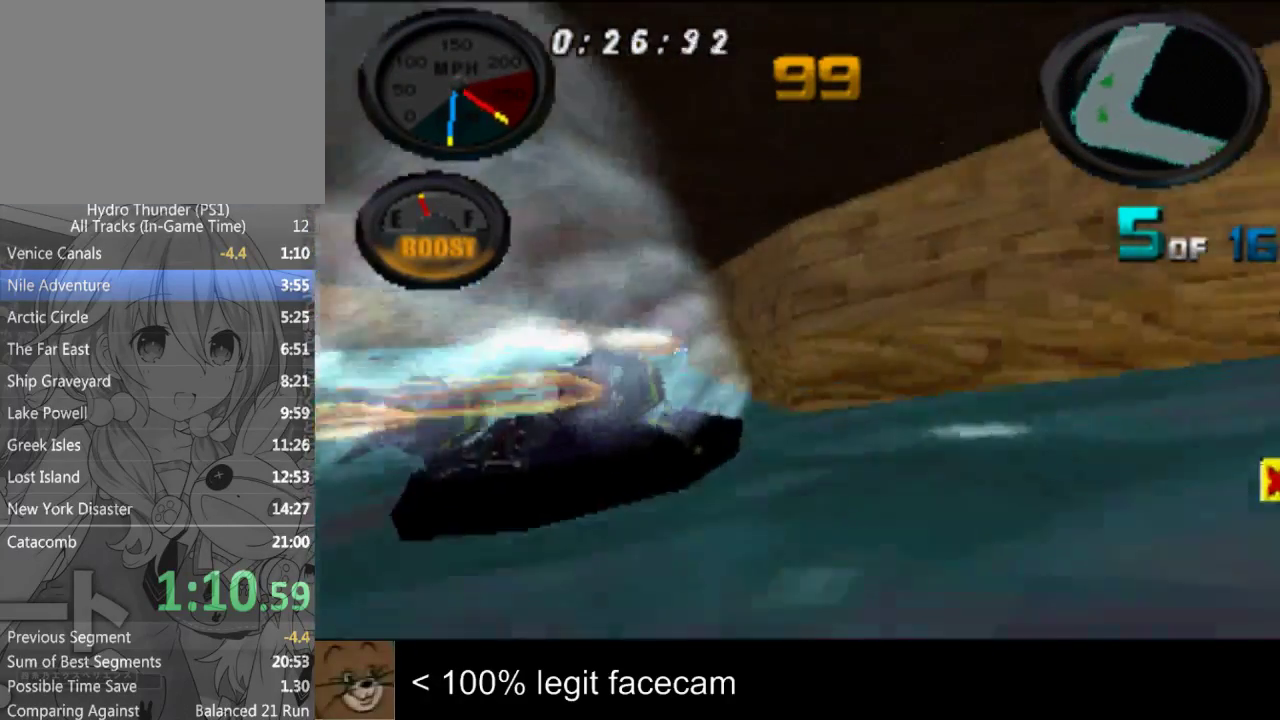
{"buttons": [], "left_stick": "center", "right_stick": "up", "events": [[133, "left_stick", "right"], [267, "left_stick", "center"]]}
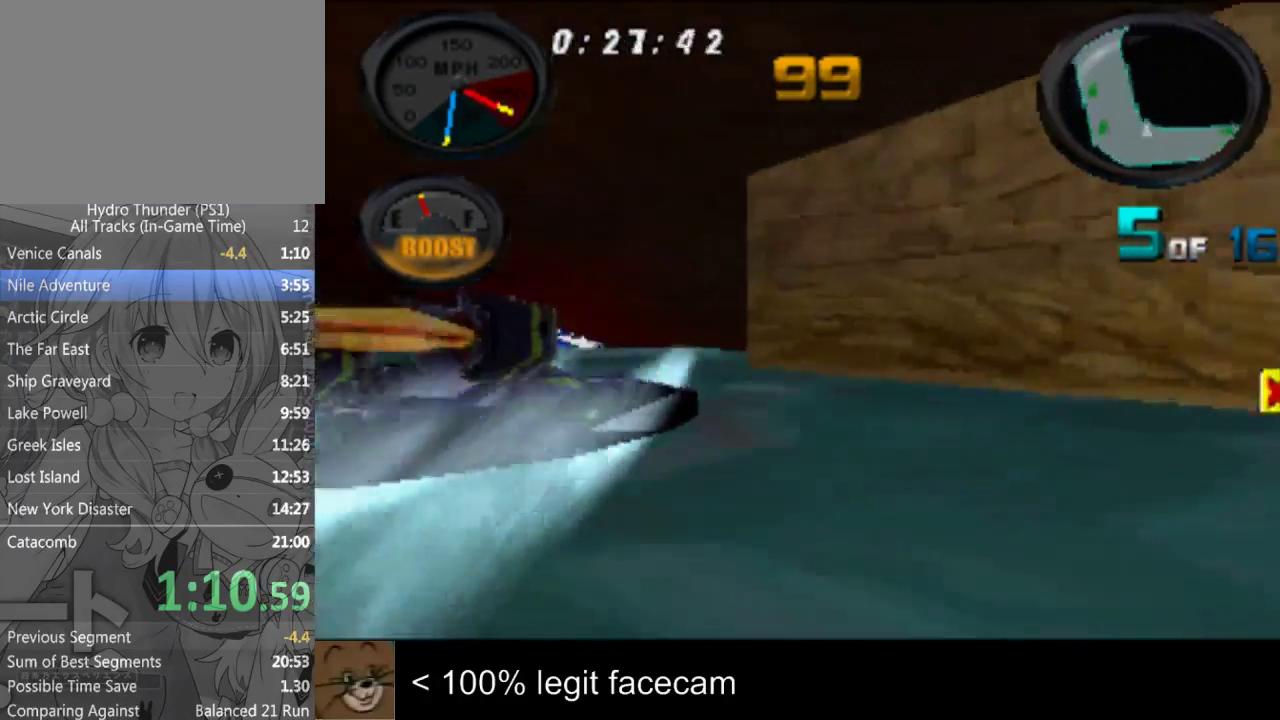
{"buttons": [], "left_stick": "center", "right_stick": "up", "events": [[333, "left_stick", "right"], [433, "left_stick", "center"]]}
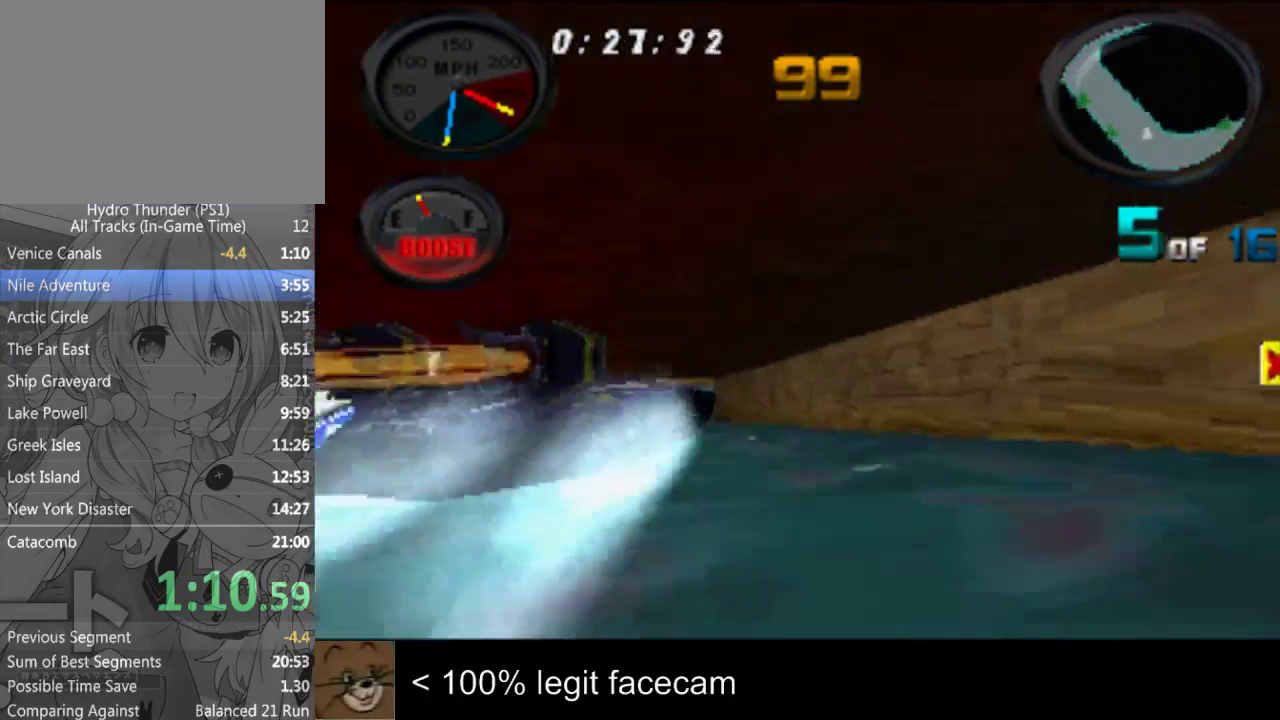
{"buttons": [], "left_stick": "center", "right_stick": "up"}
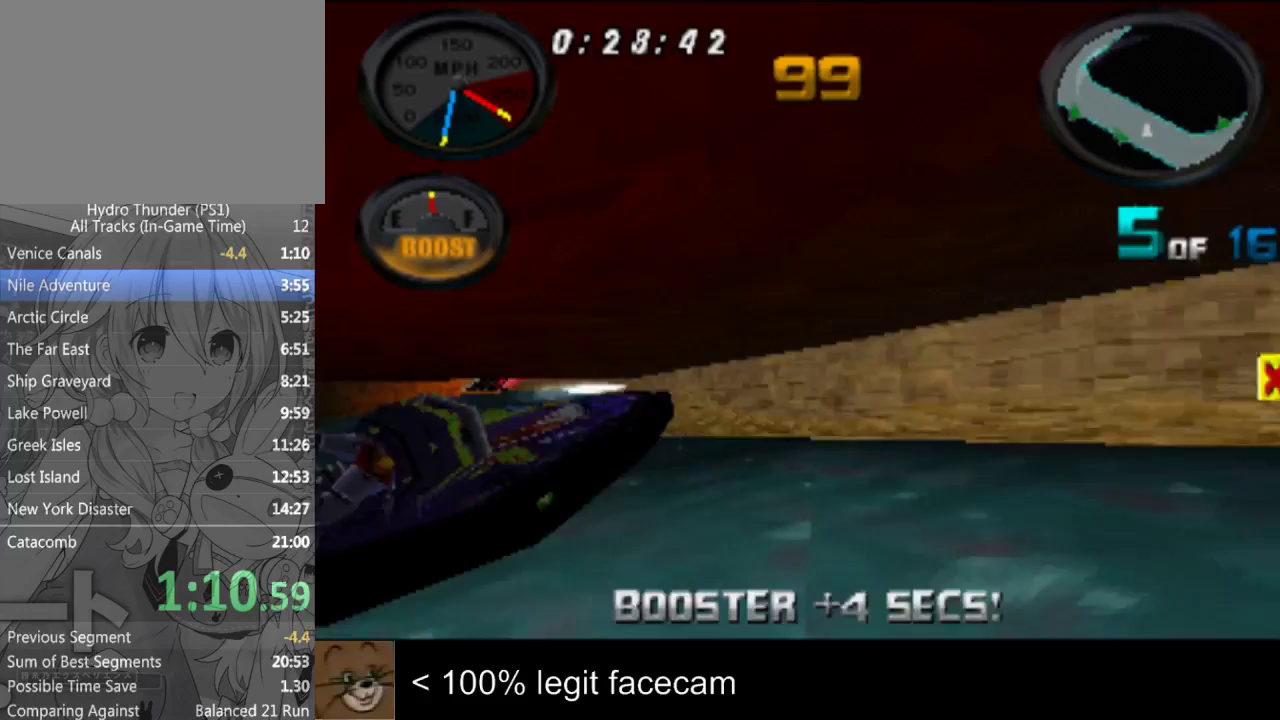
{"buttons": [], "left_stick": "center", "right_stick": "up"}
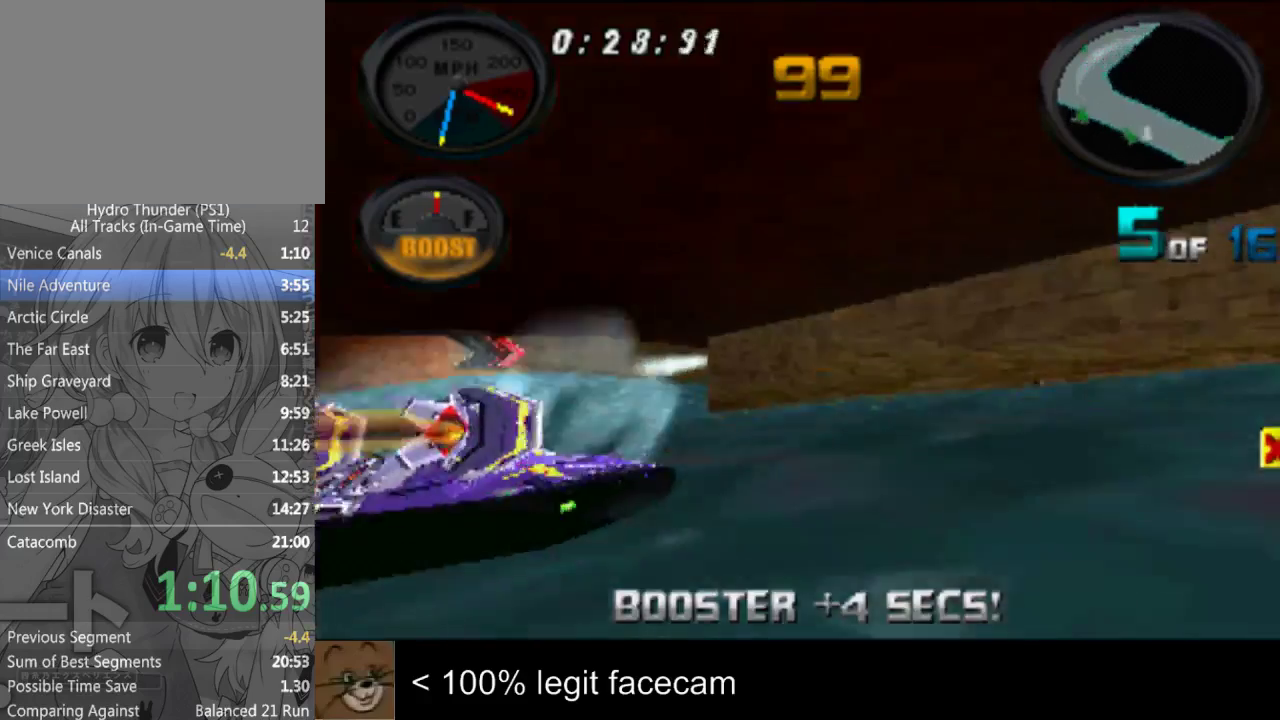
{"buttons": [], "left_stick": "center", "right_stick": "up-left"}